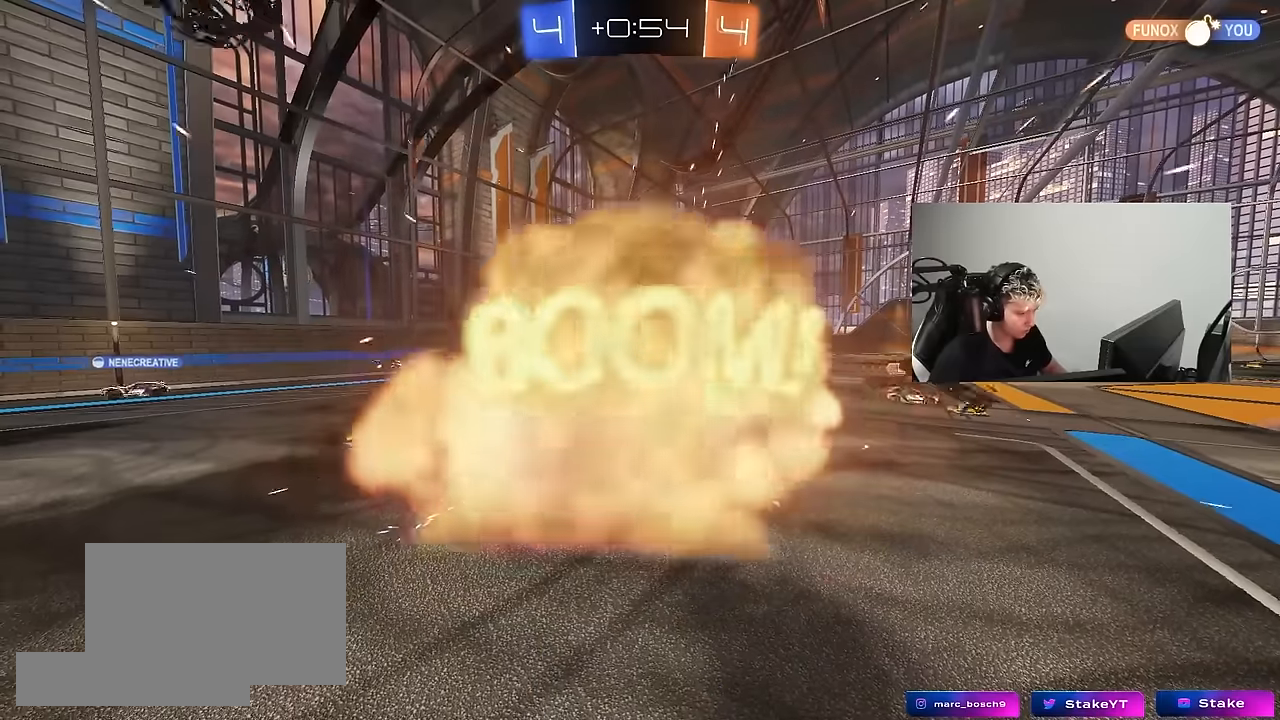
Gameplay with keyboard and mouse; each line is a JSON object with the keys and mouse buttons held at the frame after it. "events" lists presses ("down") and releases ("up") of "1", "2", "3", "4", "5", "a", "alt", "c", "caps_lock", "ctrl", "d", "e", "f", "g", "q", "r", "s", "shift", "space", "t", "tab", "v", "w", "x", "z", "mouse_left", "mouse_wheel" and "mouse_right" between this image and that frame as [ms after this image, input, new state], when the widget could be followed in between. "mouse_left", "mouse_wheel", "mouse_right" = the "left", "wheel", "right" buttons of the "mouse" list. No other keys are recorded. "wheel" means that the mouse wheel is clicked or scrolled. "mouse_move" is the direction in which the mouse moves at that frame (one of eight, or "still"), when it could be read.
{"keys": [], "mouse": [], "mouse_move": "down-left", "events": [[117, "a", "up"], [167, "shift", "up"]]}
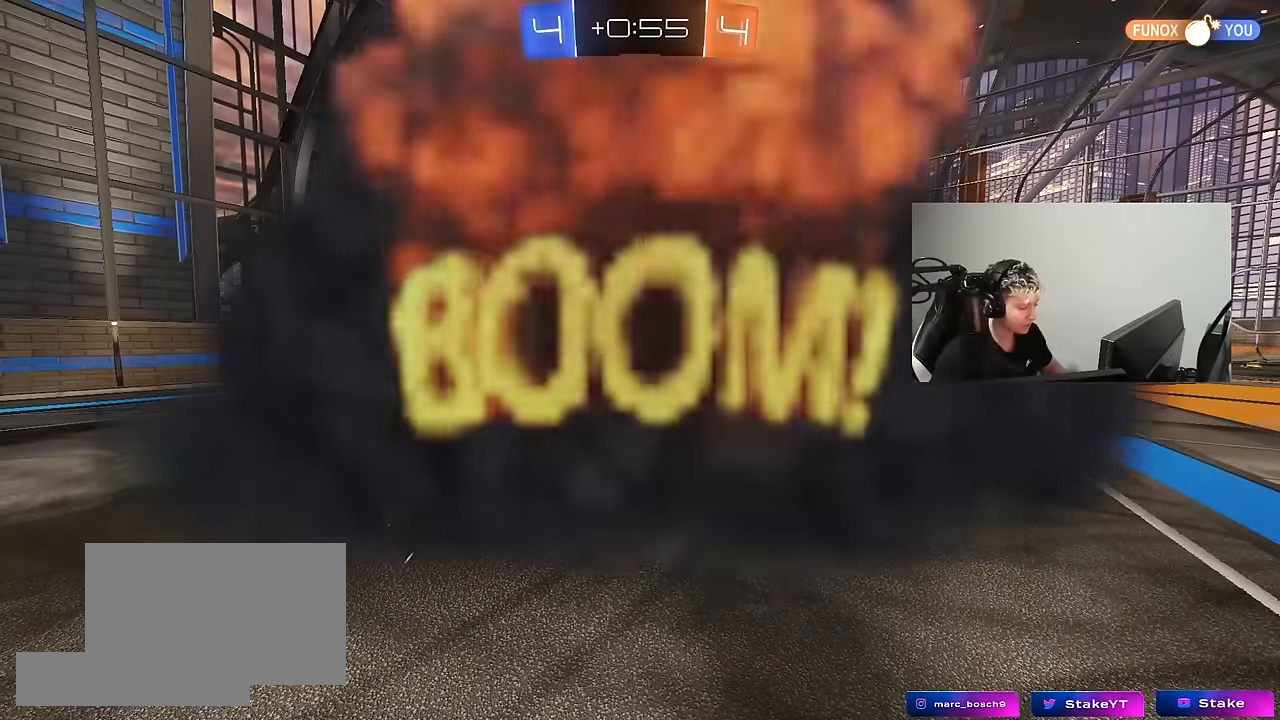
{"keys": [], "mouse": [], "mouse_move": "still", "events": []}
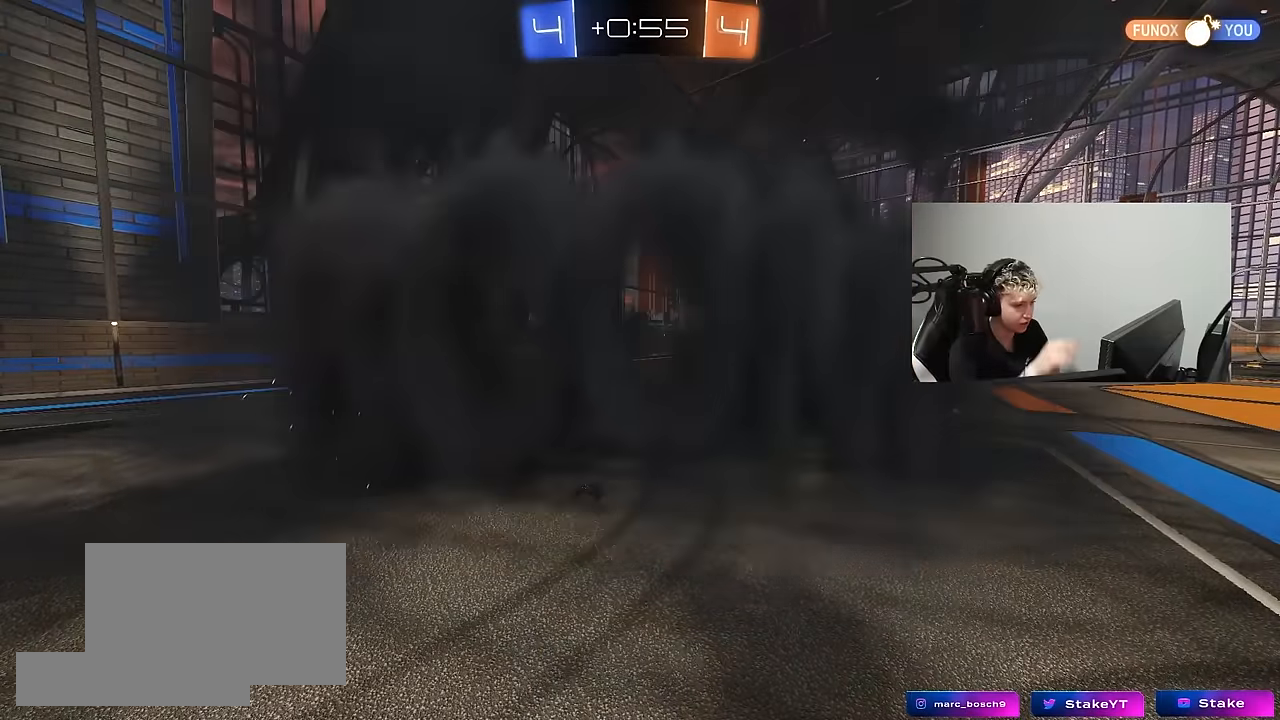
{"keys": [], "mouse": [], "mouse_move": "still", "events": []}
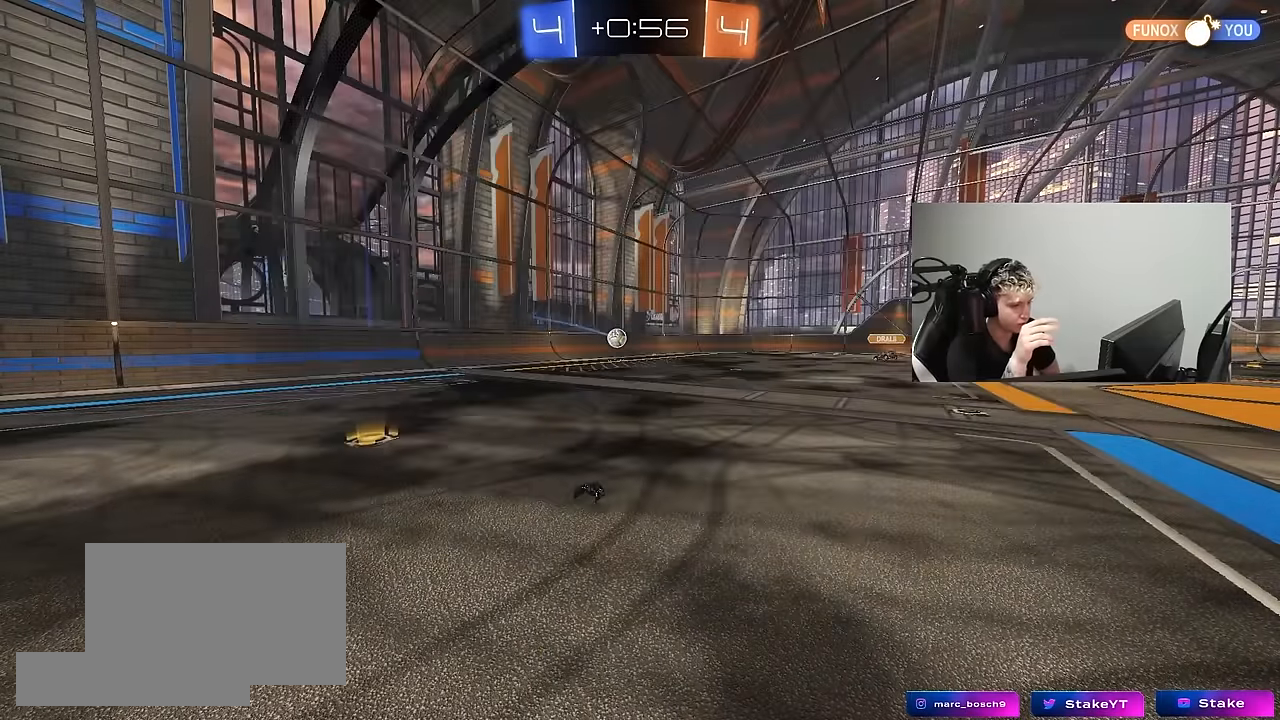
{"keys": [], "mouse": [], "mouse_move": "still", "events": []}
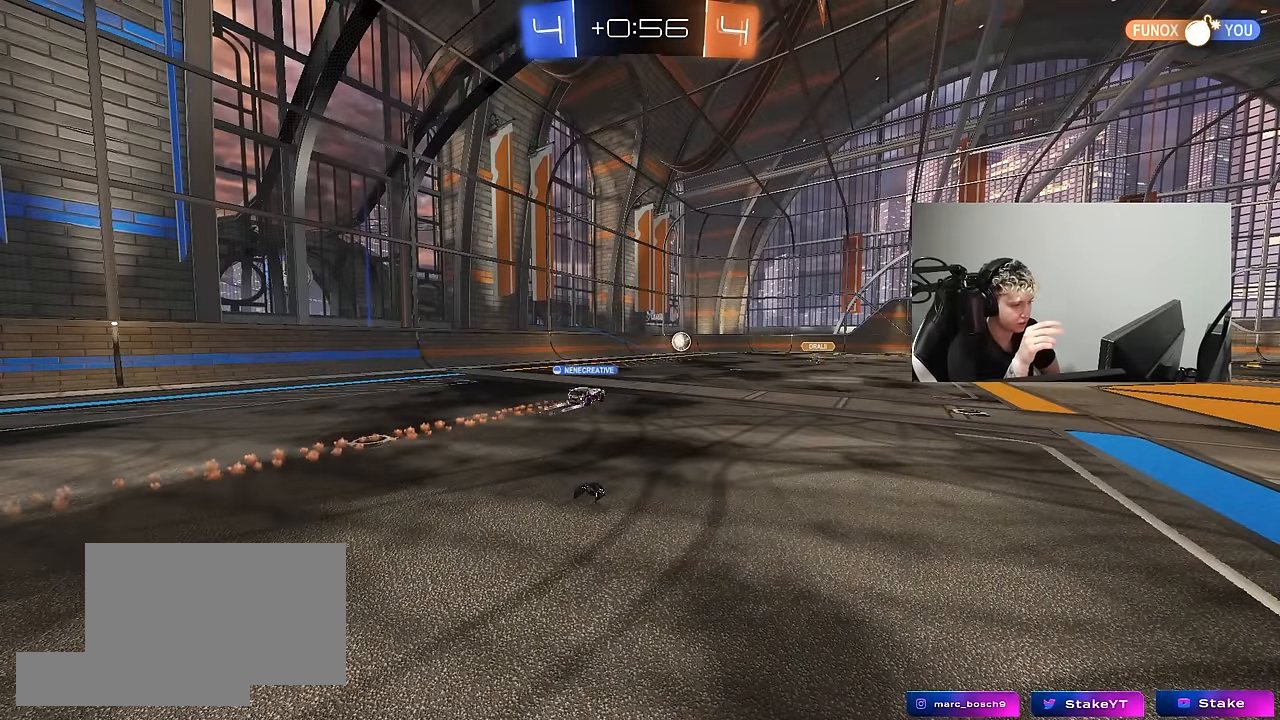
{"keys": [], "mouse": [], "mouse_move": "still", "events": []}
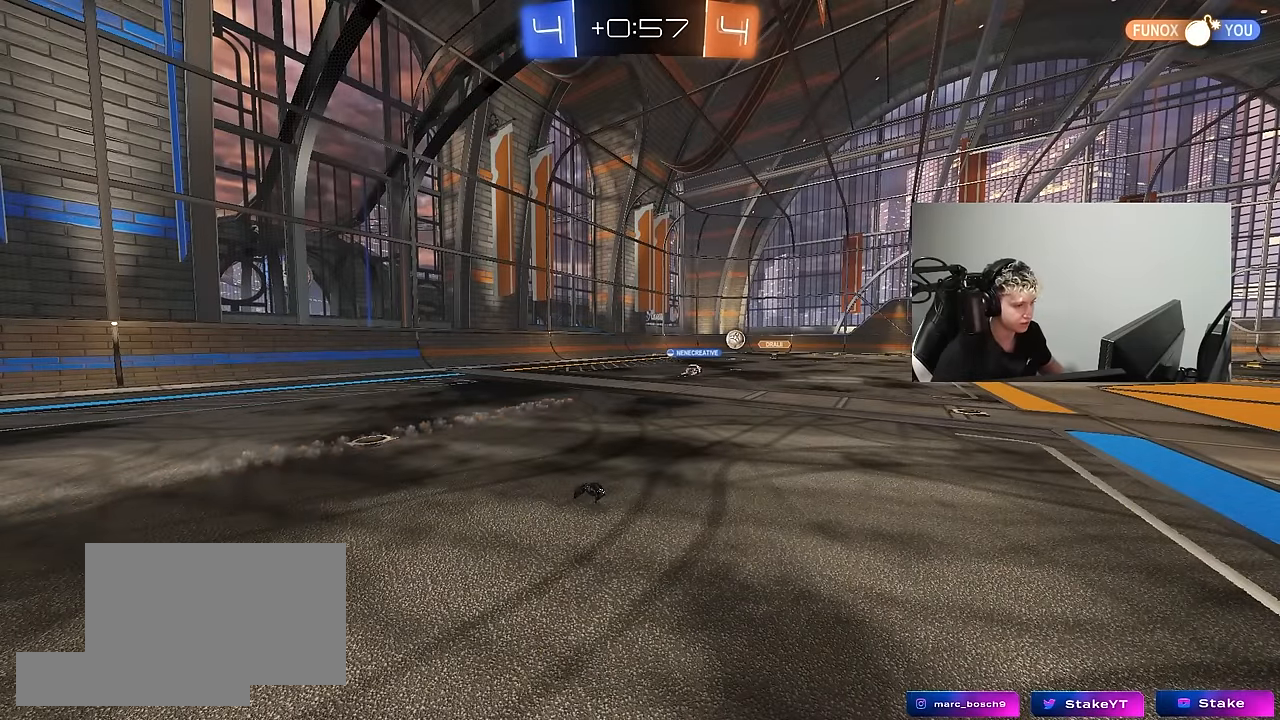
{"keys": ["d", "w"], "mouse": [], "mouse_move": "up-right", "events": [[300, "w", "down"], [383, "d", "down"]]}
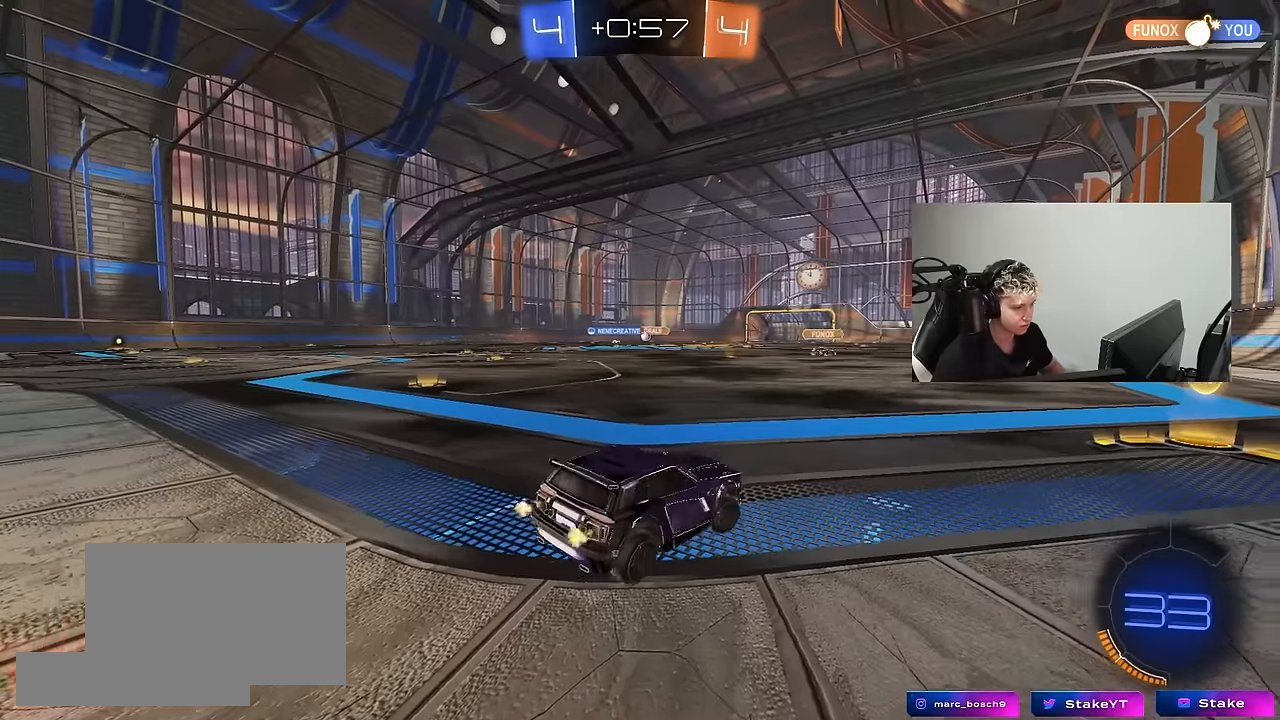
{"keys": ["a", "w"], "mouse": ["left"], "mouse_move": "still", "events": [[83, "shift", "down"], [117, "mouse_left", "down"], [167, "shift", "up"], [267, "d", "up"], [350, "a", "down"]]}
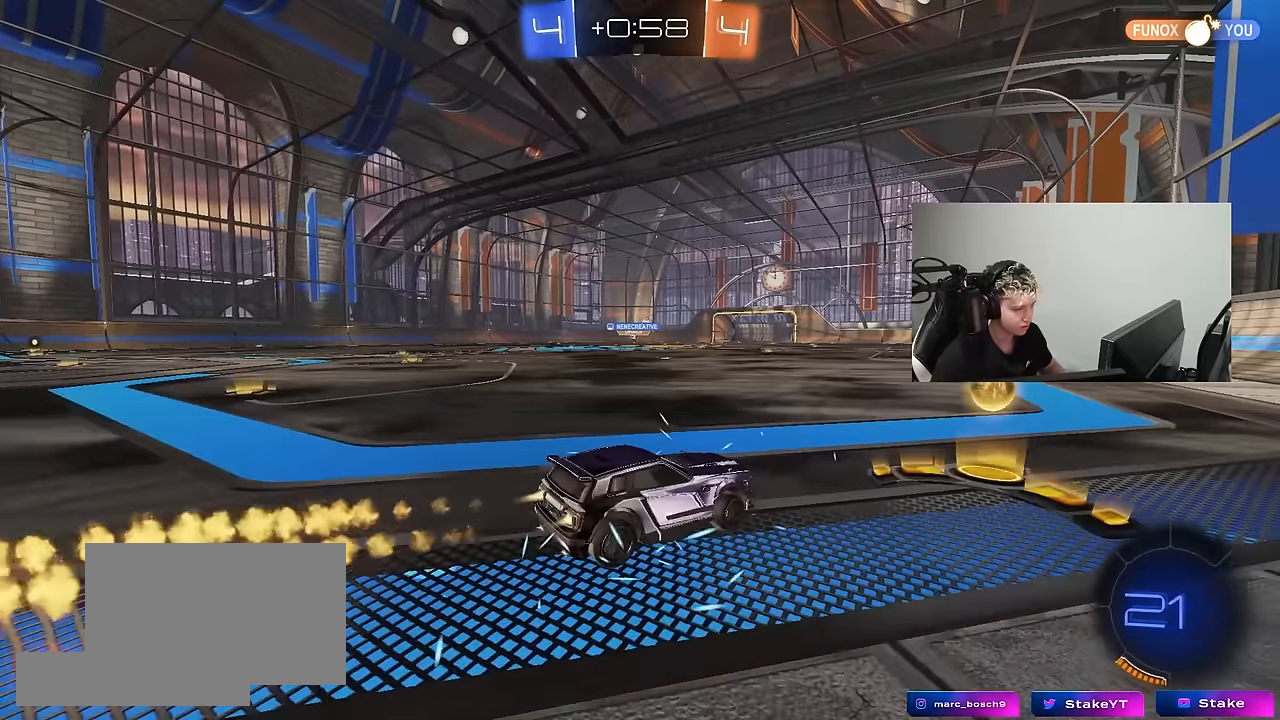
{"keys": ["a", "shift", "w"], "mouse": ["left", "right"], "mouse_move": "still", "events": [[100, "a", "up"], [100, "mouse_left", "up"], [283, "mouse_left", "down"], [333, "d", "down"], [333, "mouse_right", "down"], [417, "a", "down"], [417, "d", "up"], [417, "mouse_right", "up"], [417, "shift", "down"], [467, "mouse_right", "down"]]}
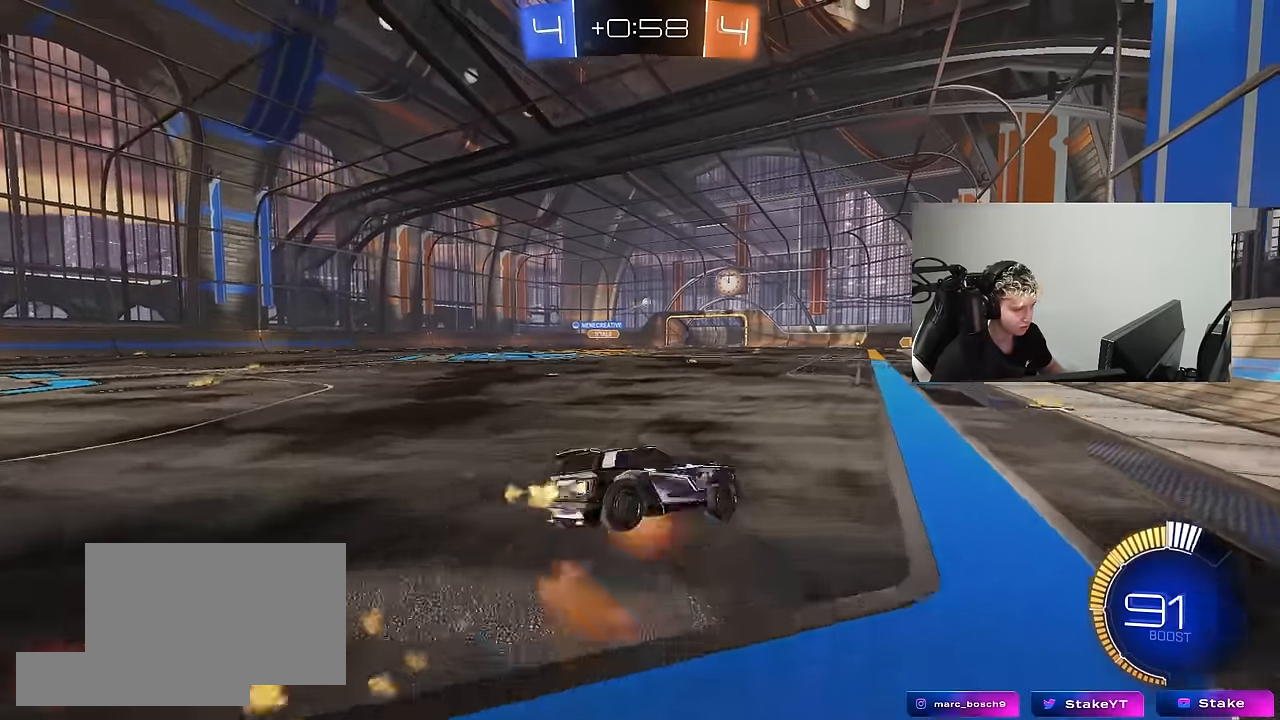
{"keys": ["a", "shift"], "mouse": [], "mouse_move": "still", "events": [[17, "s", "down"], [17, "w", "up"], [167, "mouse_left", "up"], [167, "mouse_right", "up"], [433, "s", "up"]]}
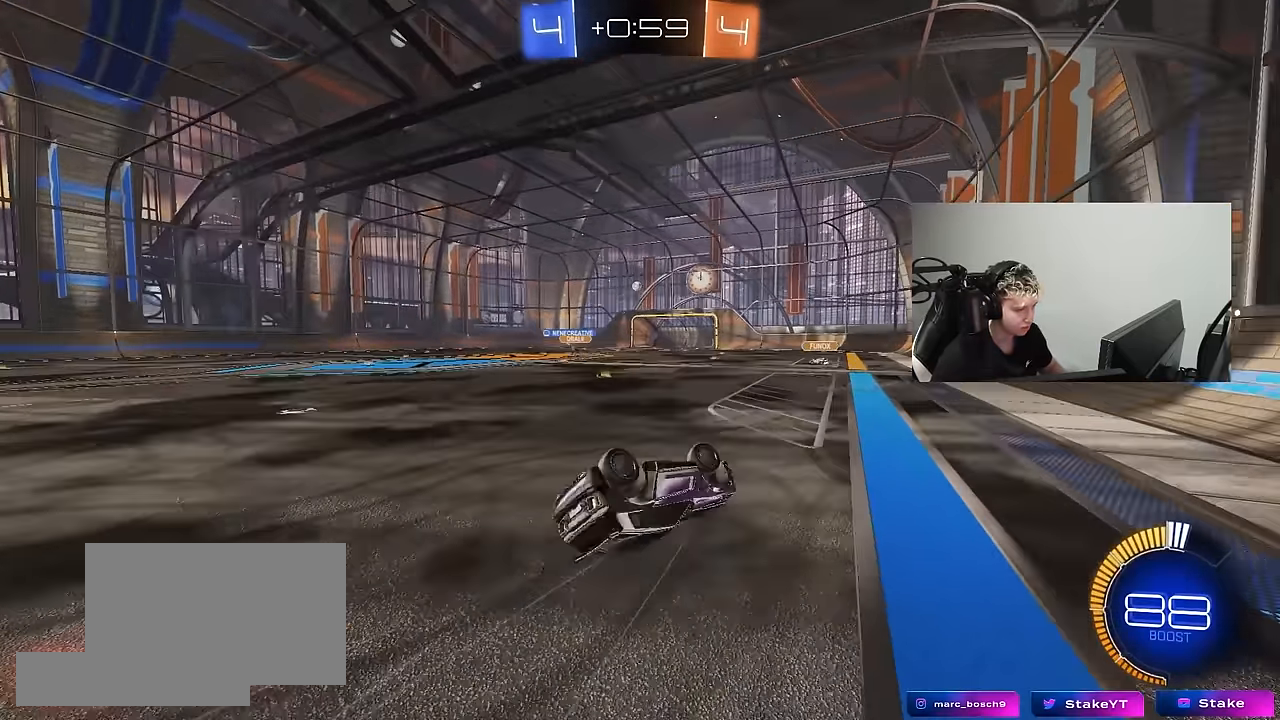
{"keys": ["a", "w"], "mouse": [], "mouse_move": "still", "events": [[33, "s", "down"], [217, "s", "up"], [217, "shift", "up"], [367, "w", "down"]]}
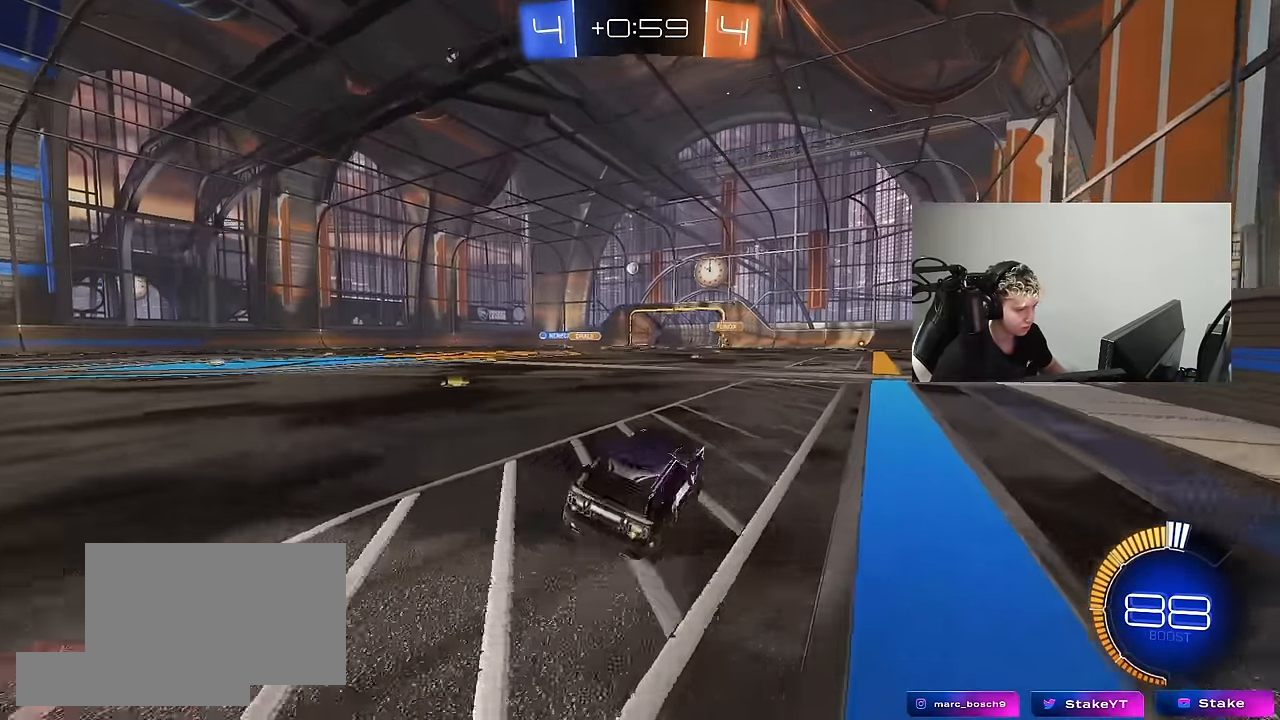
{"keys": ["a", "w"], "mouse": [], "mouse_move": "still", "events": [[100, "shift", "down"], [183, "shift", "up"]]}
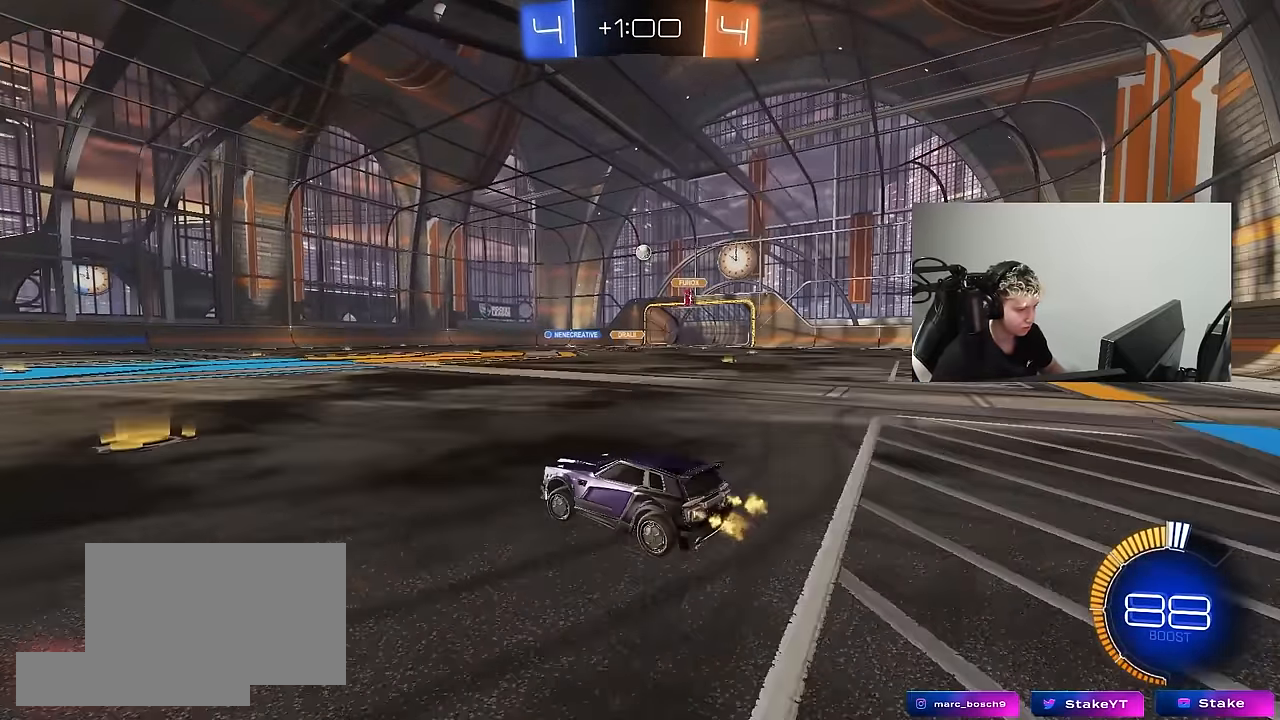
{"keys": ["a", "w"], "mouse": [], "mouse_move": "still", "events": [[150, "a", "up"], [433, "a", "down"]]}
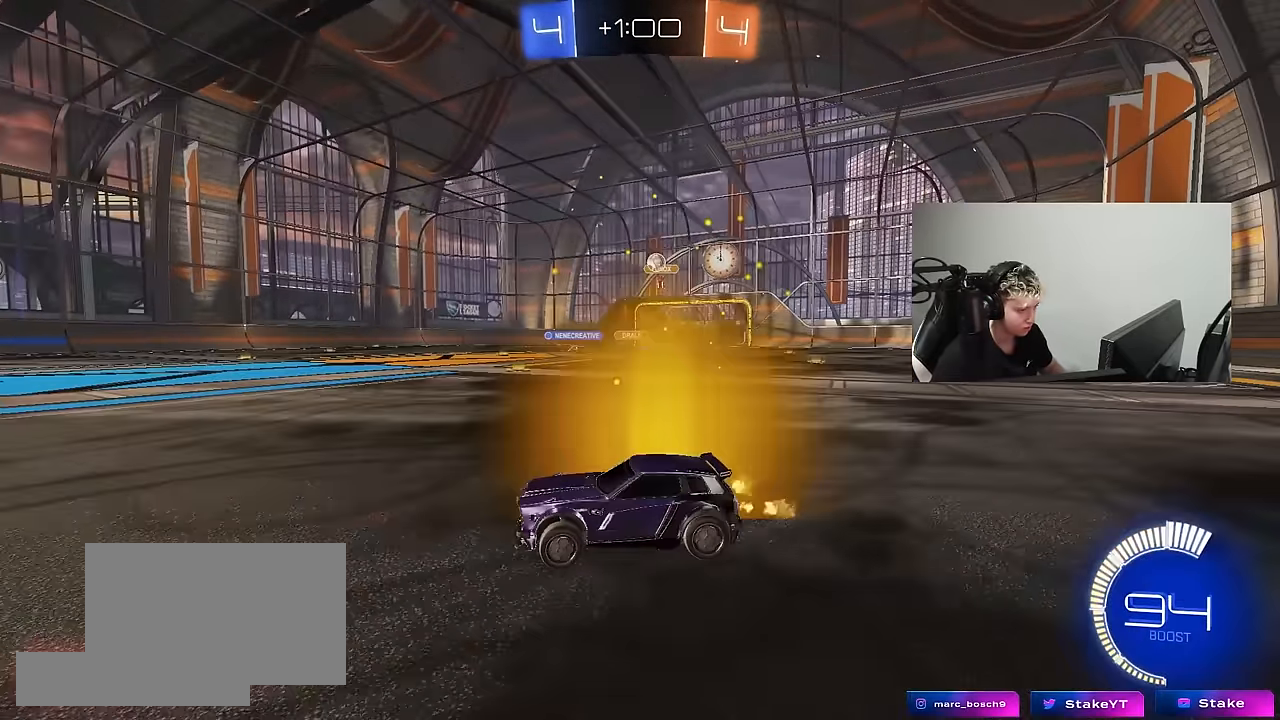
{"keys": ["w"], "mouse": [], "mouse_move": "still", "events": [[83, "a", "up"], [167, "a", "down"], [400, "a", "up"]]}
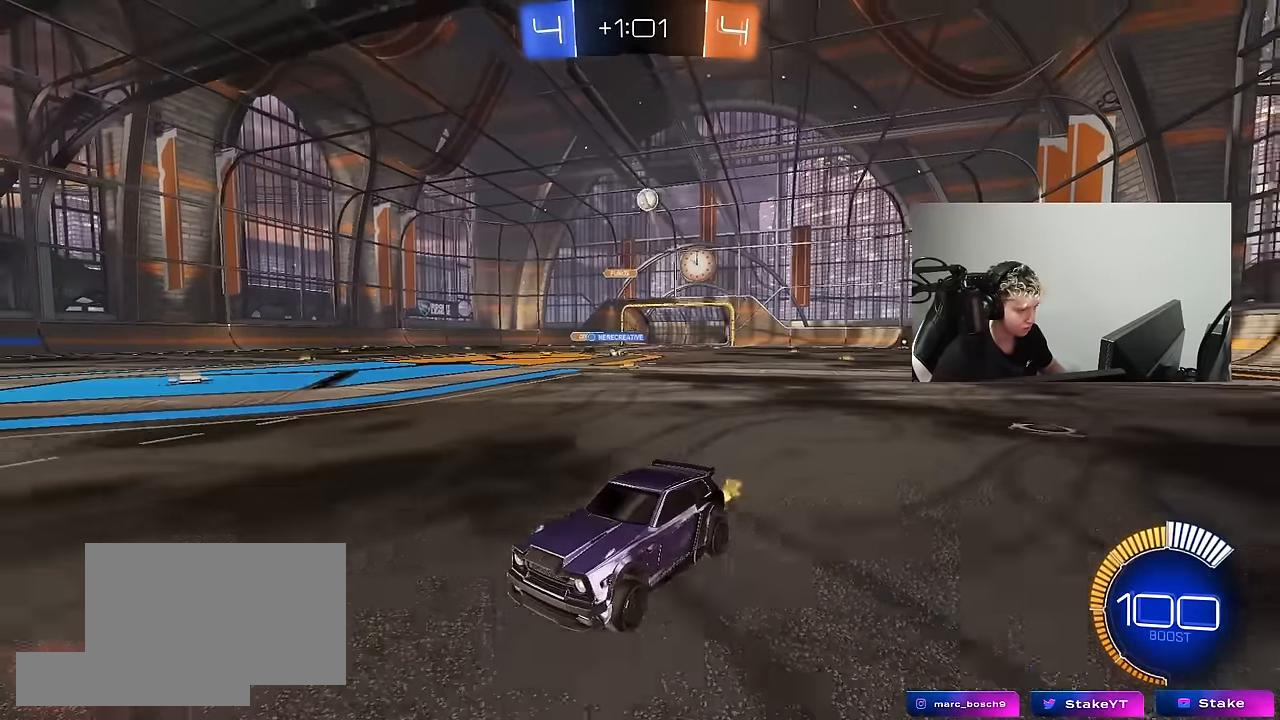
{"keys": ["d", "shift", "w"], "mouse": [], "mouse_move": "still", "events": [[50, "a", "down"], [100, "a", "up"], [283, "a", "down"], [383, "a", "up"], [467, "d", "down"], [467, "shift", "down"]]}
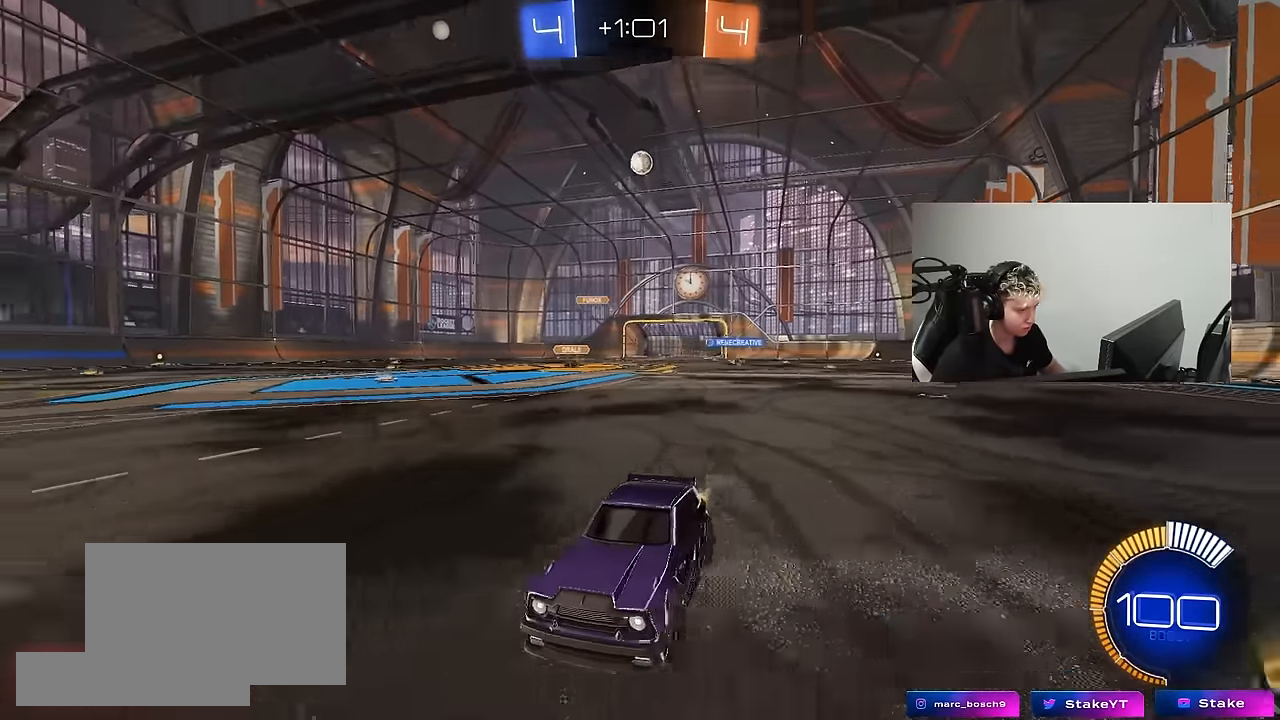
{"keys": ["d", "s"], "mouse": ["right"], "mouse_move": "still", "events": [[67, "shift", "up"], [67, "w", "up"], [117, "s", "down"], [300, "mouse_right", "down"]]}
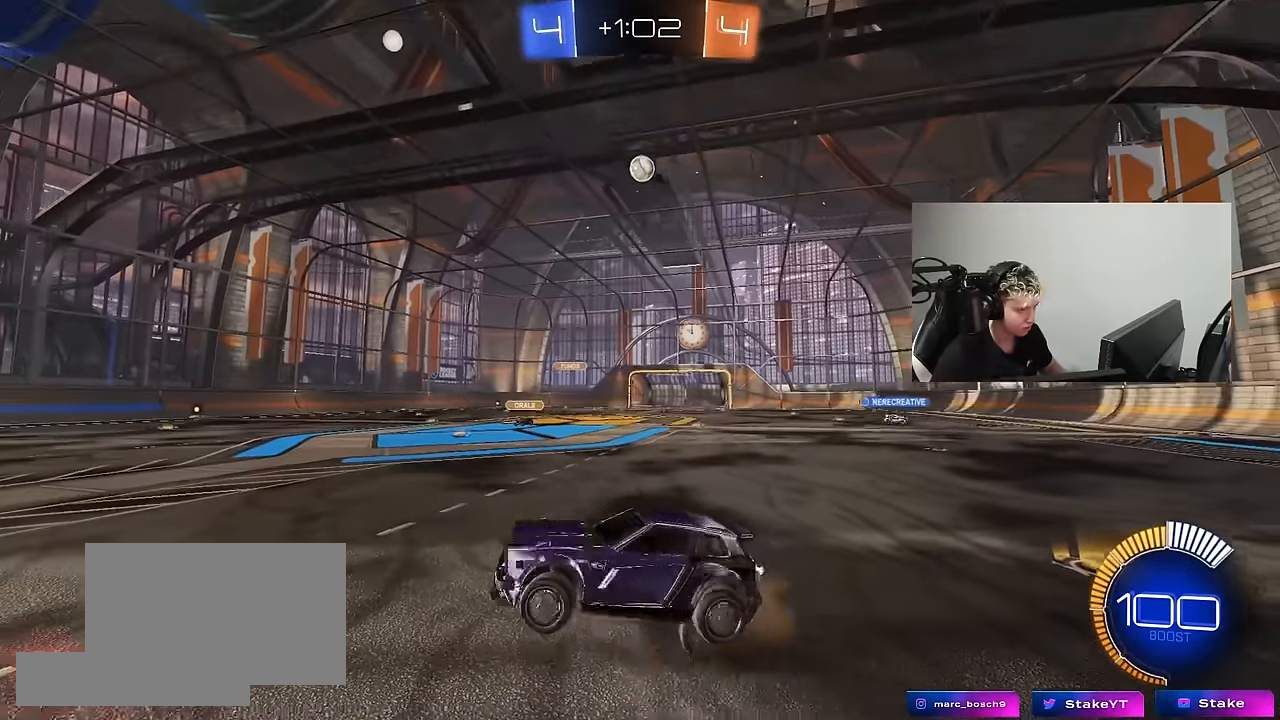
{"keys": [], "mouse": ["left"], "mouse_move": "still", "events": [[33, "d", "up"], [33, "mouse_right", "up"], [33, "s", "up"], [83, "mouse_right", "down"], [133, "d", "down"], [133, "s", "down"], [167, "a", "down"], [167, "mouse_left", "down"], [167, "shift", "down"], [217, "d", "up"], [217, "s", "up"], [267, "mouse_right", "up"], [350, "shift", "up"], [400, "s", "down"], [500, "a", "up"], [500, "s", "up"]]}
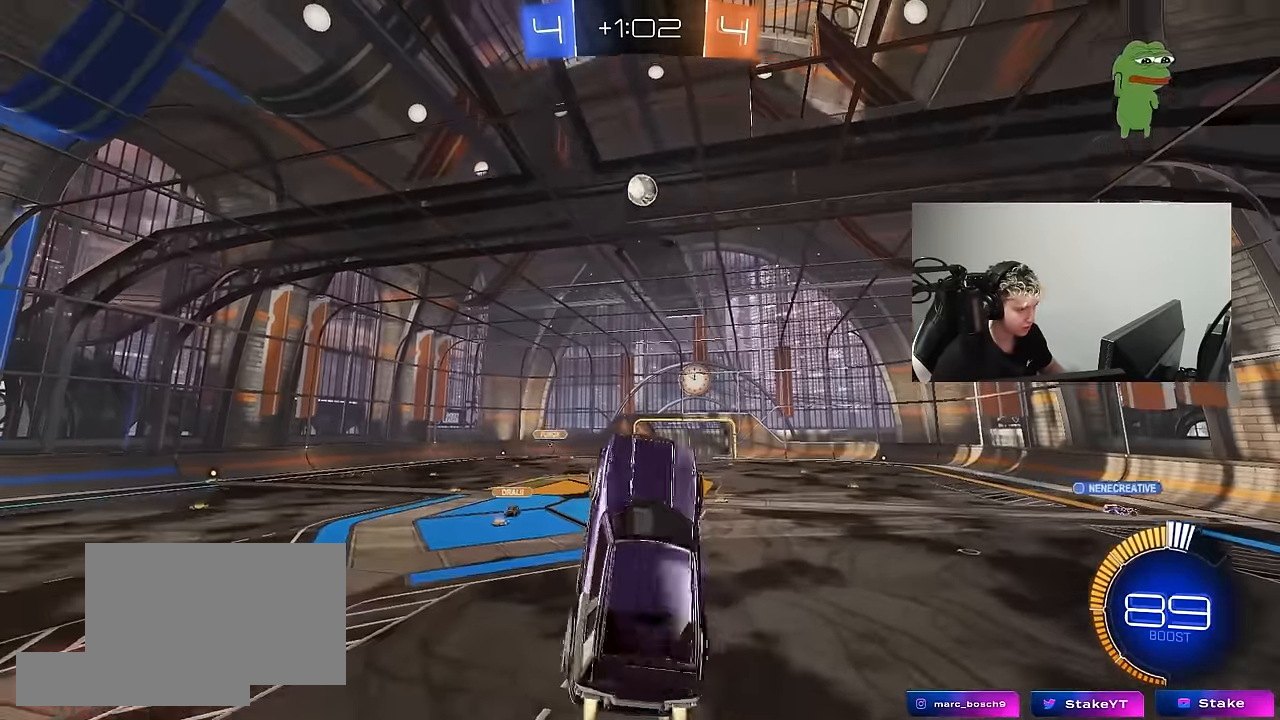
{"keys": [], "mouse": ["left"], "mouse_move": "still", "events": [[100, "w", "down"], [133, "a", "down"], [283, "mouse_left", "up"], [367, "a", "up"], [367, "mouse_left", "down"], [367, "w", "up"]]}
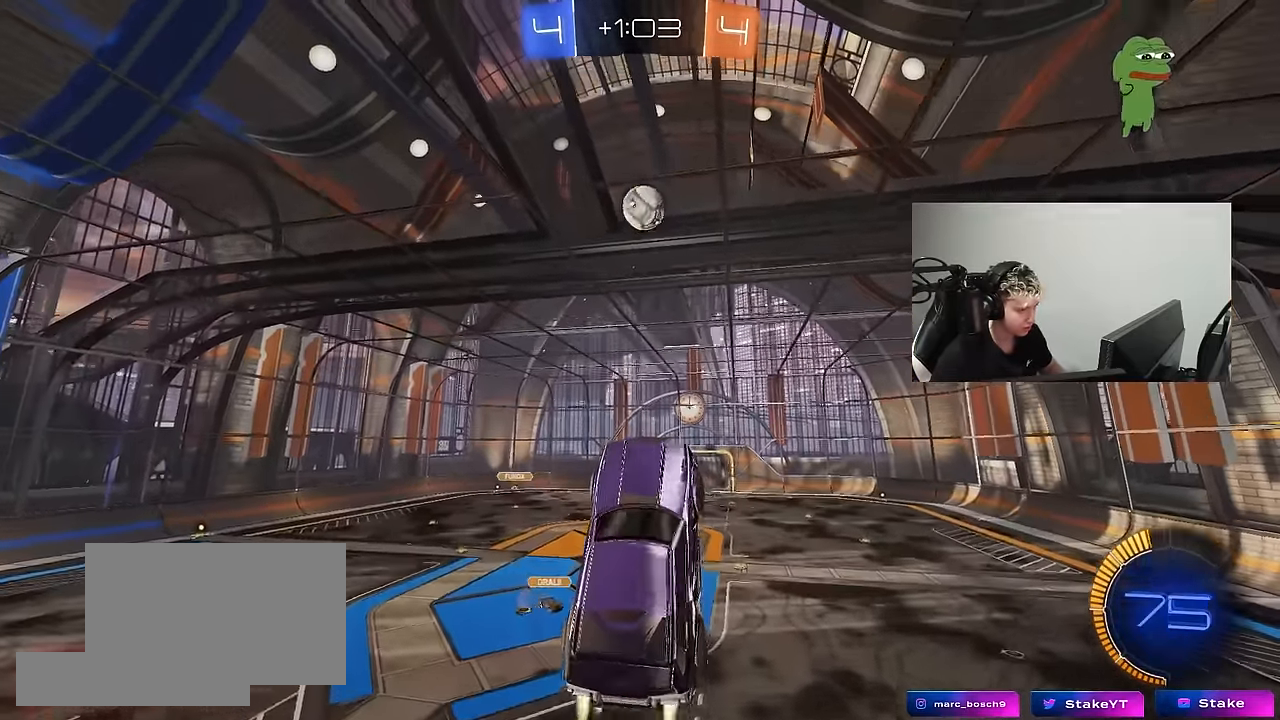
{"keys": [], "mouse": ["left"], "mouse_move": "still", "events": [[17, "d", "down"], [67, "d", "up"], [67, "mouse_left", "up"], [117, "w", "down"], [150, "d", "down"], [200, "w", "up"], [250, "mouse_left", "down"], [300, "d", "up"], [400, "a", "down"], [400, "mouse_left", "up"], [433, "mouse_left", "down"], [483, "a", "up"]]}
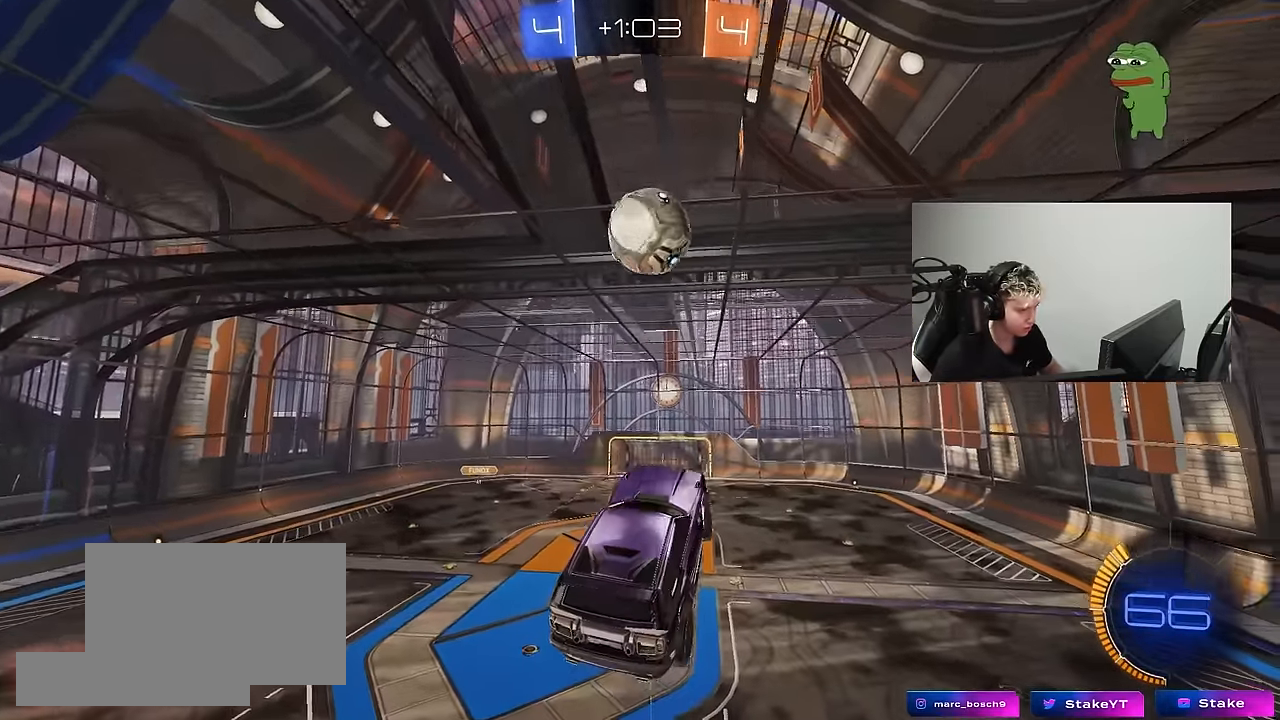
{"keys": ["d", "shift"], "mouse": [], "mouse_move": "still", "events": [[217, "mouse_left", "up"], [267, "a", "down"], [317, "a", "up"], [350, "d", "down"], [450, "shift", "down"]]}
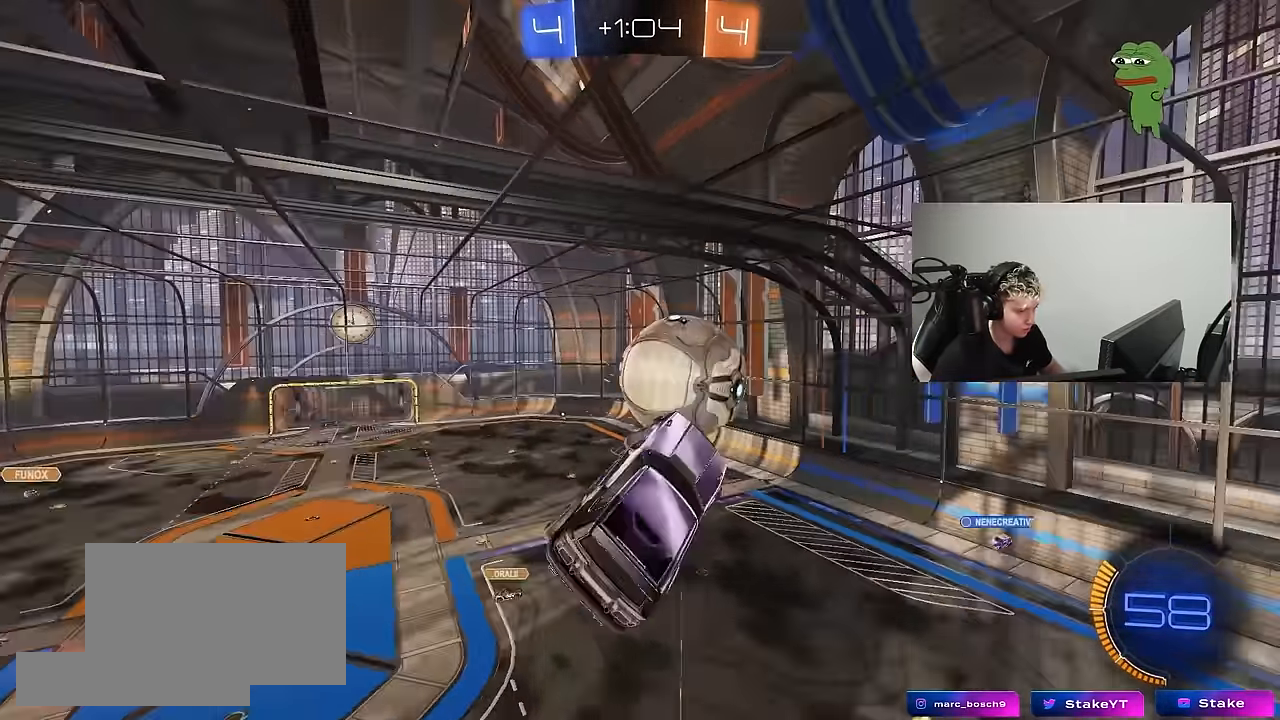
{"keys": ["a", "s"], "mouse": [], "mouse_move": "still", "events": [[233, "shift", "up"], [283, "s", "down"], [333, "a", "down"], [333, "d", "up"]]}
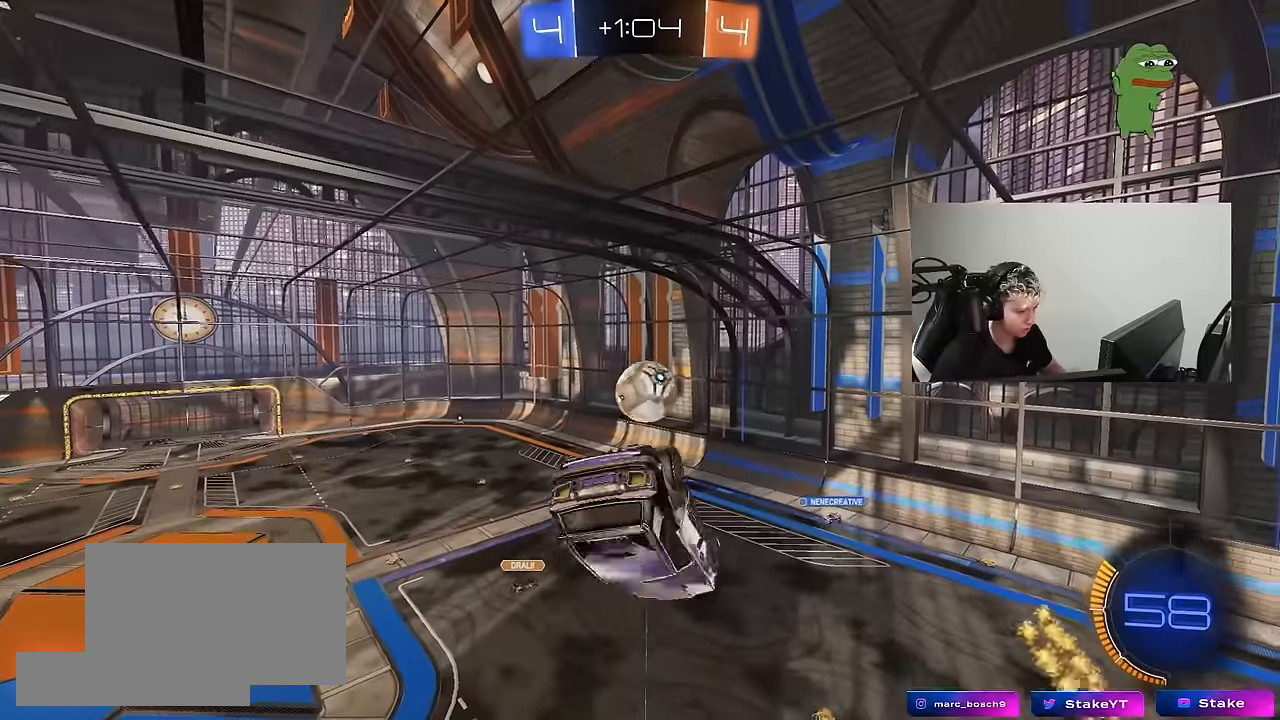
{"keys": [], "mouse": [], "mouse_move": "still", "events": [[67, "mouse_left", "down"], [67, "s", "up"], [117, "shift", "down"], [150, "a", "up"], [250, "shift", "up"], [300, "mouse_left", "up"]]}
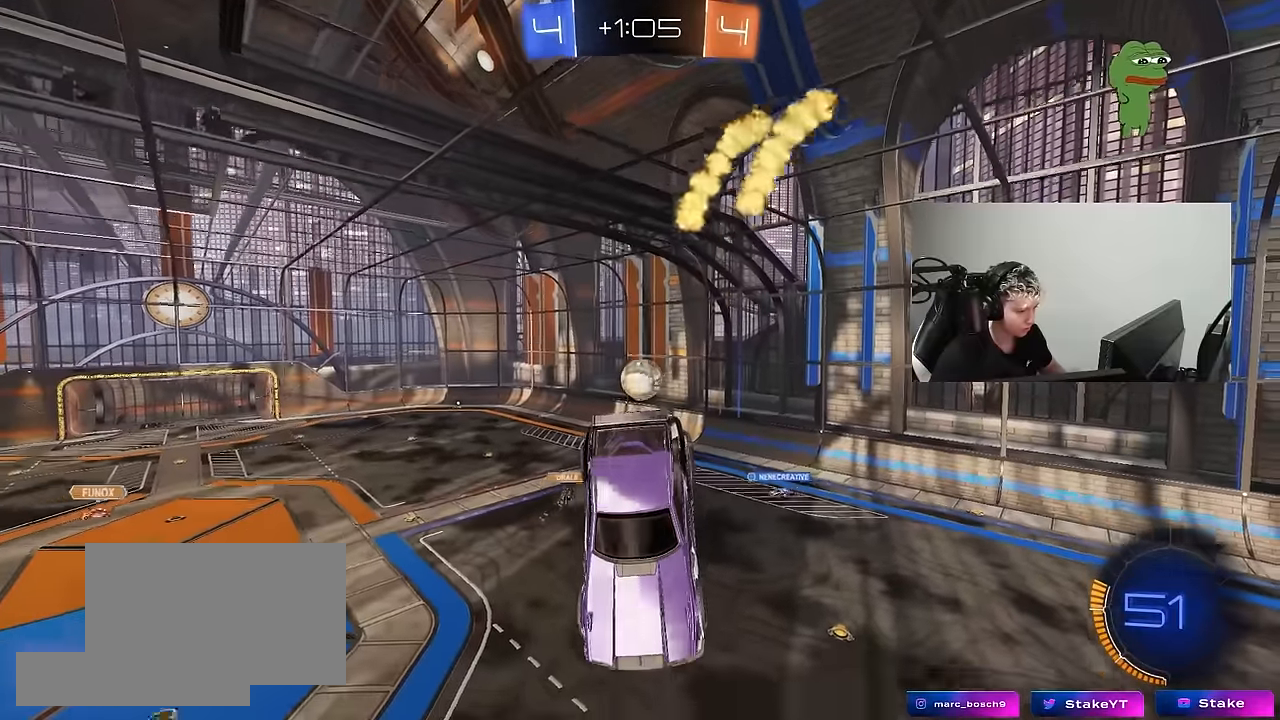
{"keys": [], "mouse": [], "mouse_move": "still", "events": [[167, "a", "down"], [167, "s", "down"], [217, "shift", "down"], [267, "s", "up"], [317, "a", "up"], [317, "shift", "up"]]}
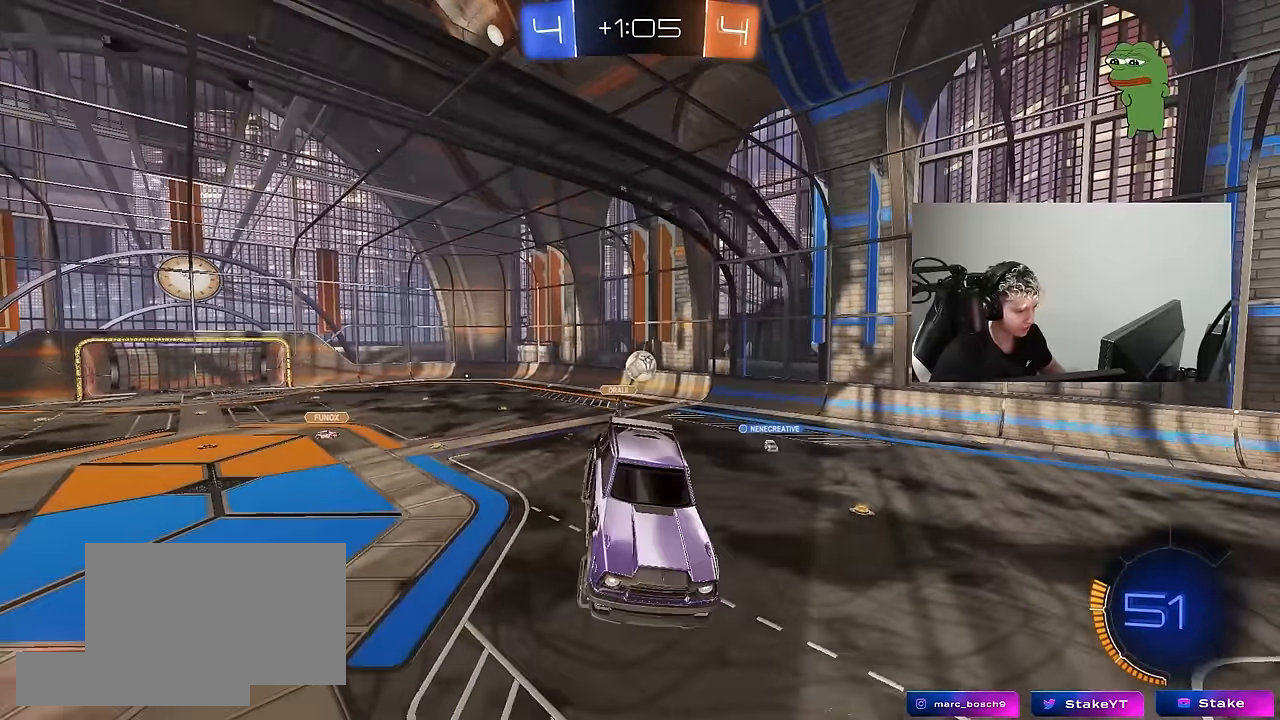
{"keys": ["w"], "mouse": [], "mouse_move": "still", "events": [[417, "w", "down"]]}
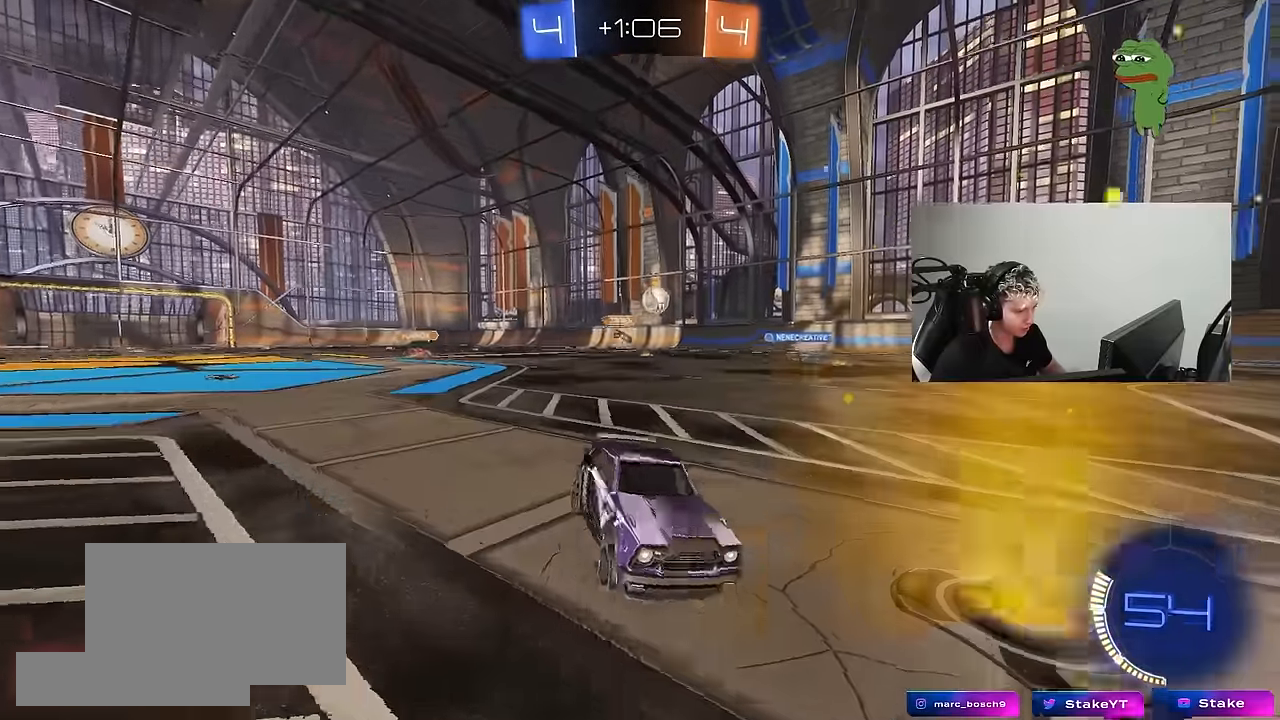
{"keys": ["w"], "mouse": [], "mouse_move": "still", "events": [[17, "a", "down"], [350, "a", "up"]]}
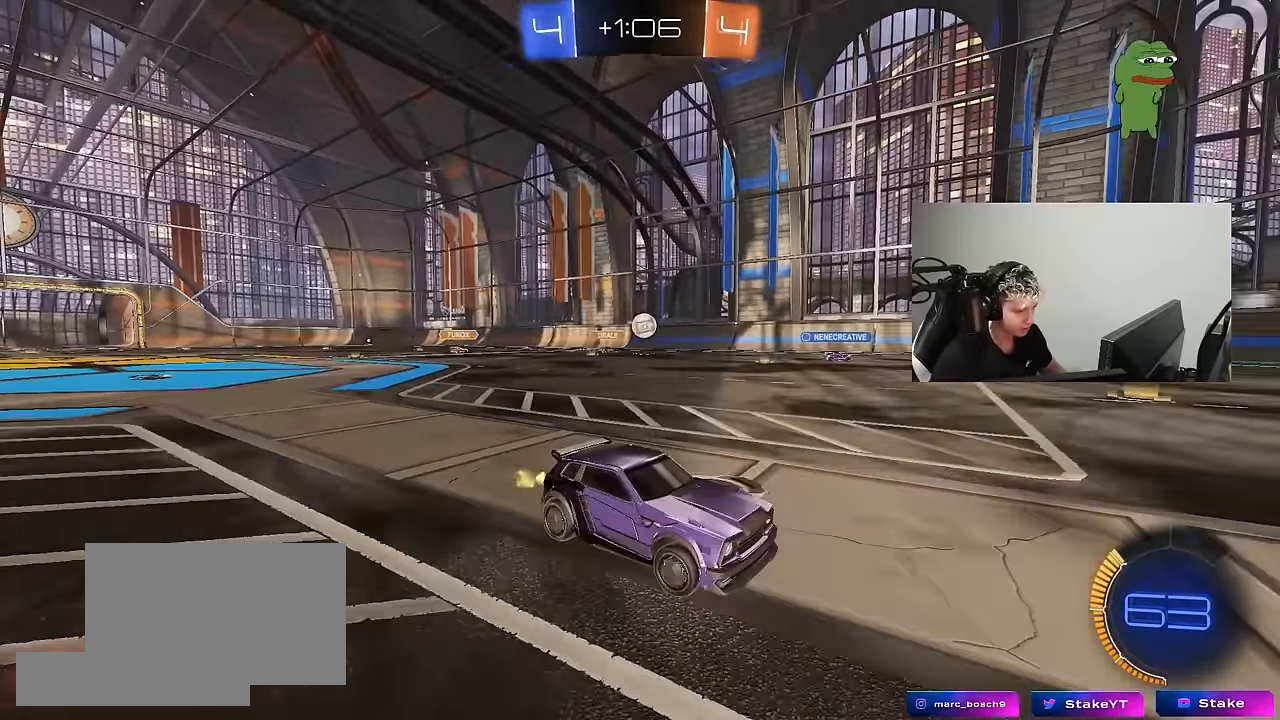
{"keys": ["w"], "mouse": [], "mouse_move": "still", "events": []}
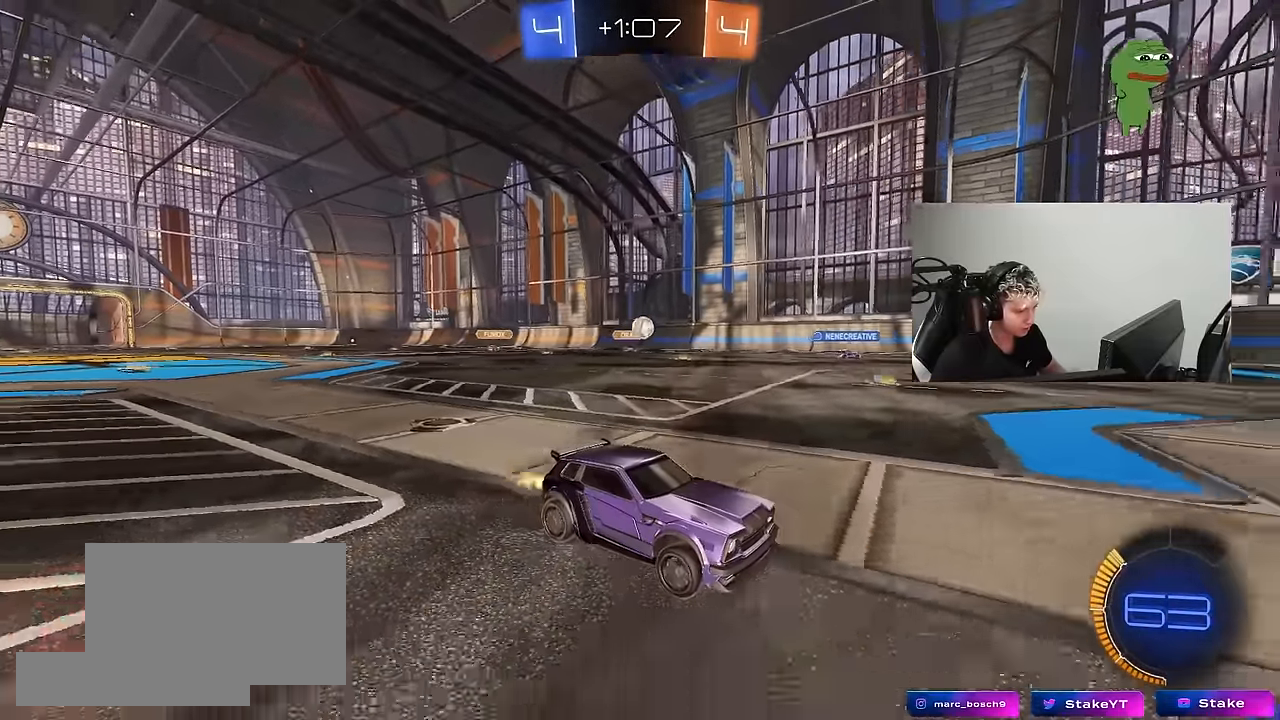
{"keys": ["w"], "mouse": [], "mouse_move": "still", "events": [[233, "a", "down"], [333, "a", "up"]]}
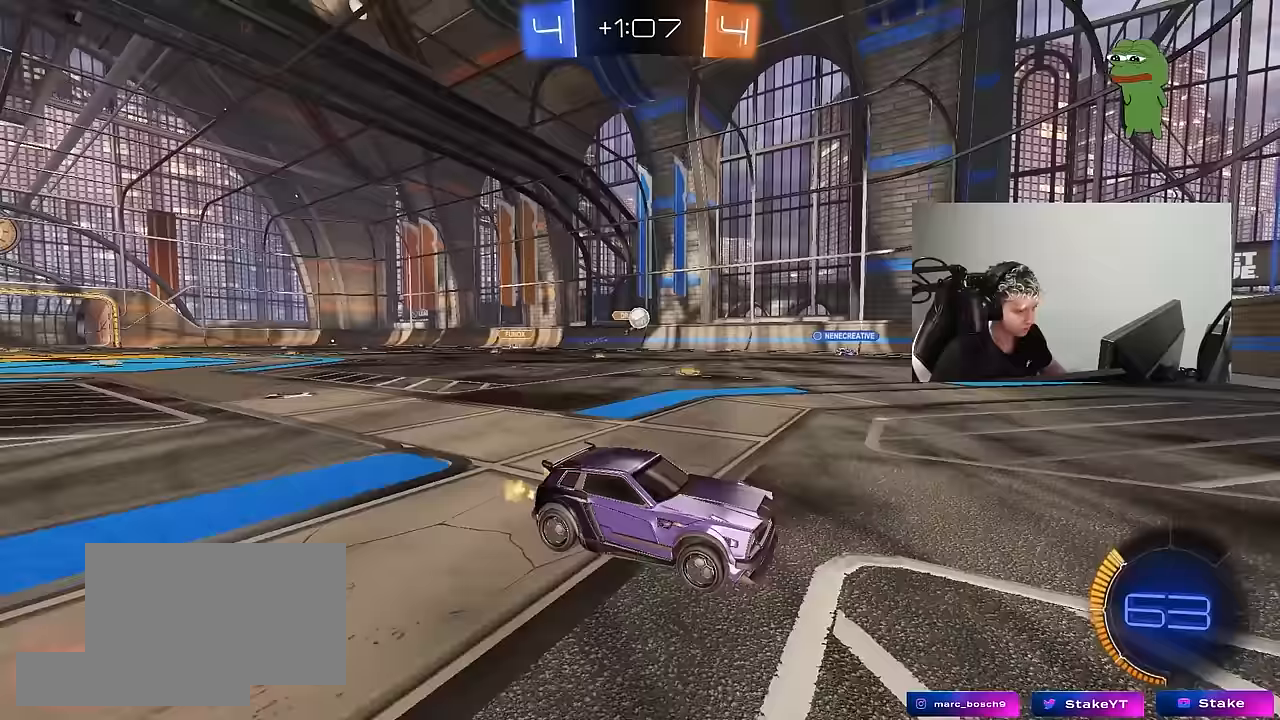
{"keys": ["w"], "mouse": [], "mouse_move": "still", "events": [[67, "a", "down"], [300, "a", "up"]]}
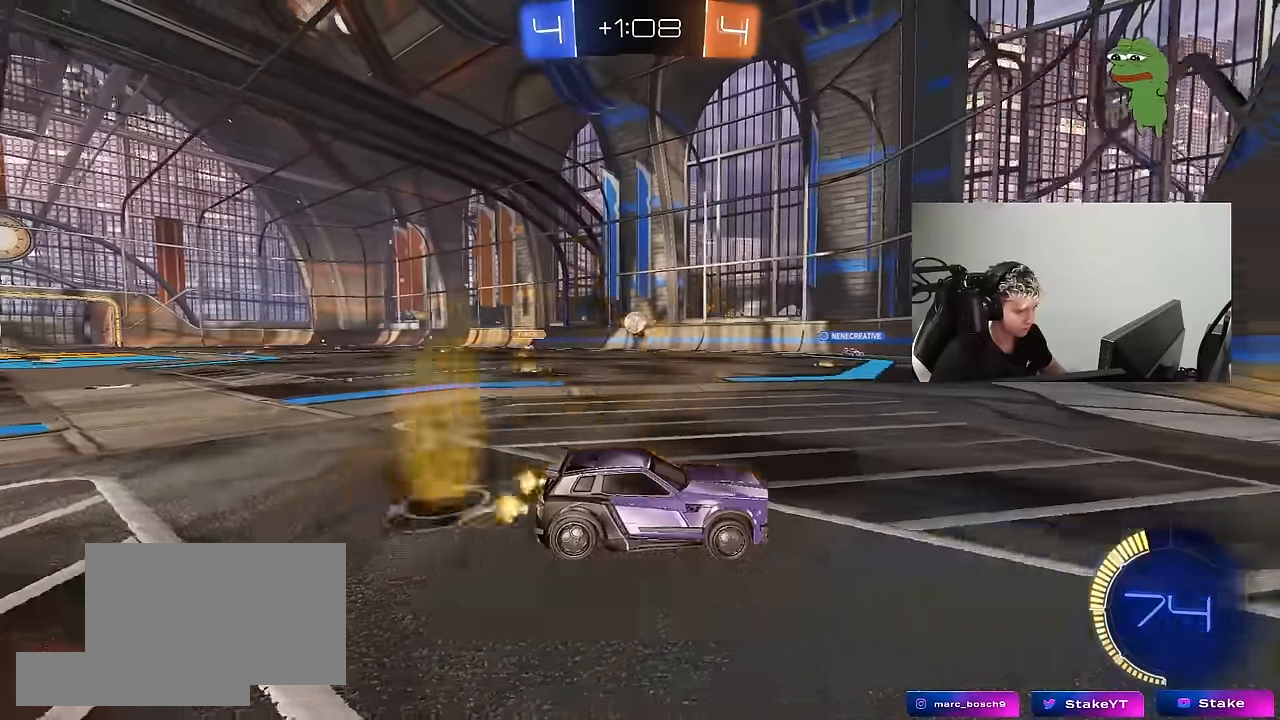
{"keys": ["a"], "mouse": [], "mouse_move": "still", "events": [[33, "d", "down"], [133, "a", "down"], [133, "d", "up"], [167, "shift", "down"], [450, "shift", "up"], [450, "w", "up"]]}
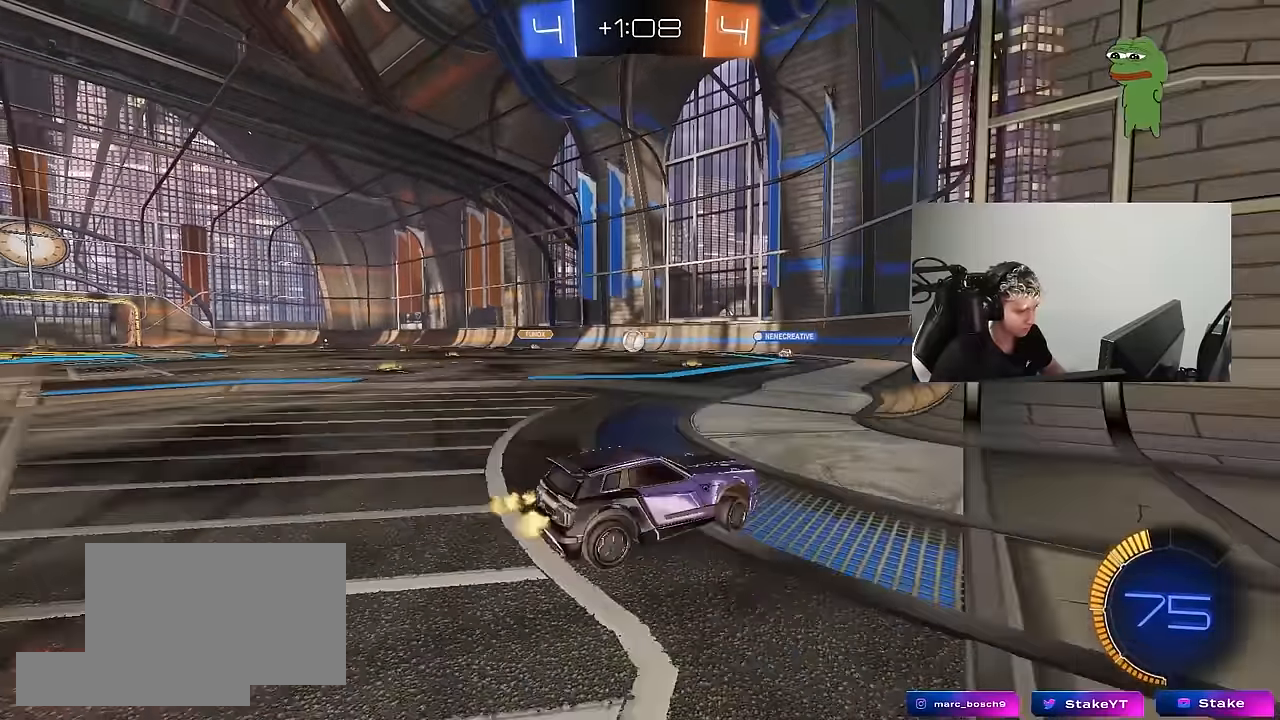
{"keys": ["d", "s"], "mouse": [], "mouse_move": "still", "events": [[333, "s", "down"], [367, "a", "up"], [367, "d", "down"]]}
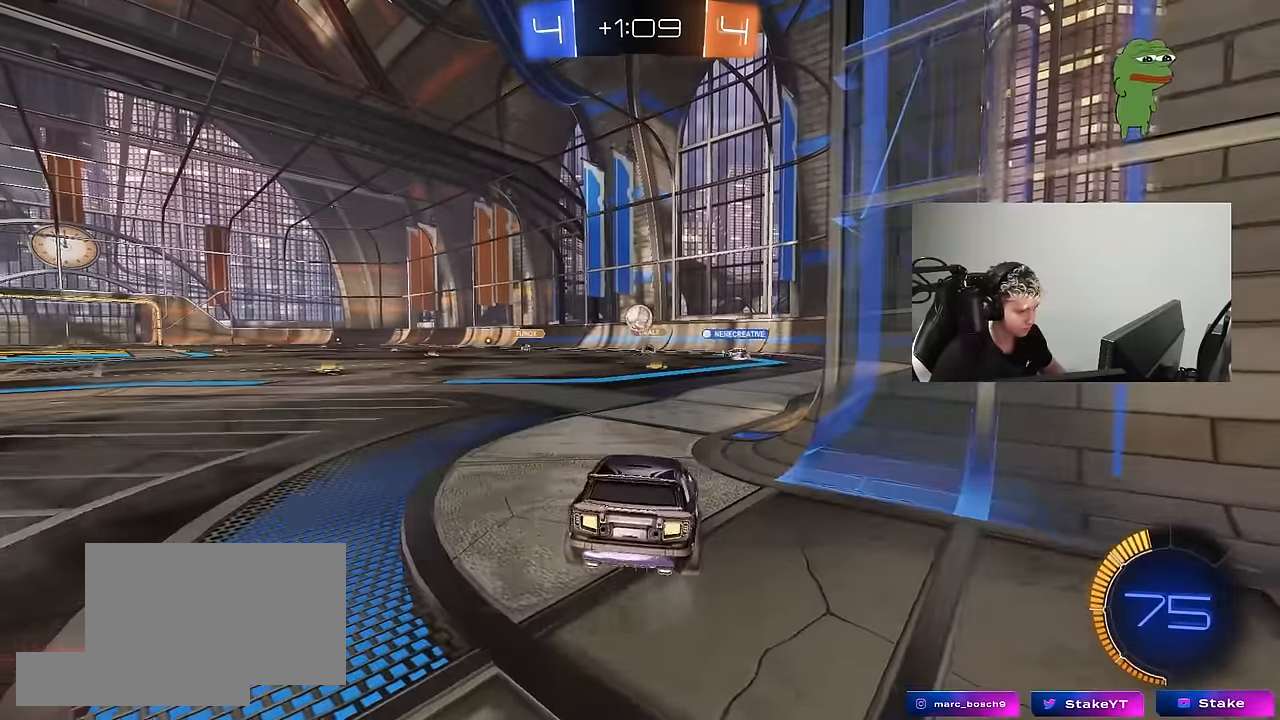
{"keys": ["d", "w"], "mouse": [], "mouse_move": "still", "events": [[117, "s", "up"], [150, "d", "up"], [250, "w", "down"], [300, "a", "down"], [483, "a", "up"], [483, "d", "down"]]}